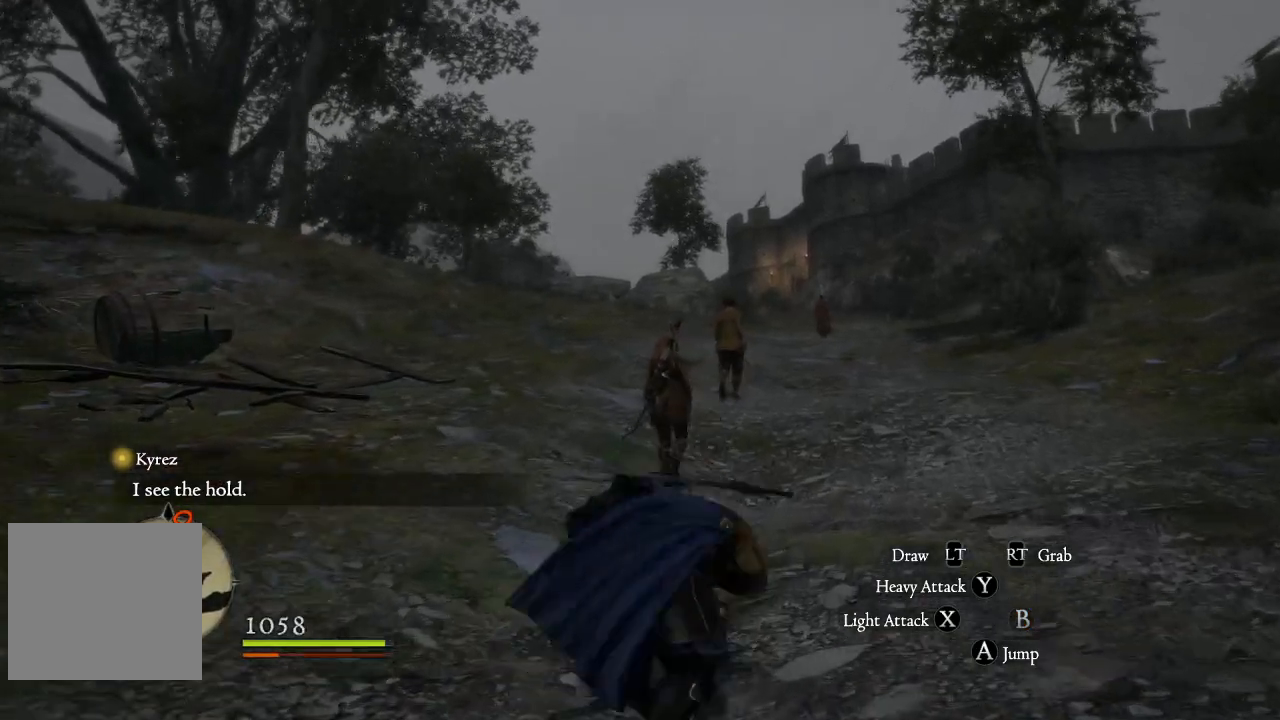
Gameplay with a controller (Xbox layout); each line is a JSON object with the inputs held at the frame after it. "events" lists button and stick changes between this image and that frame as [ms after this image, input, new state], when the widget could be followed in between.
{"buttons": [], "left_stick": "up", "right_stick": "center", "events": [[17, "L3", "up"]]}
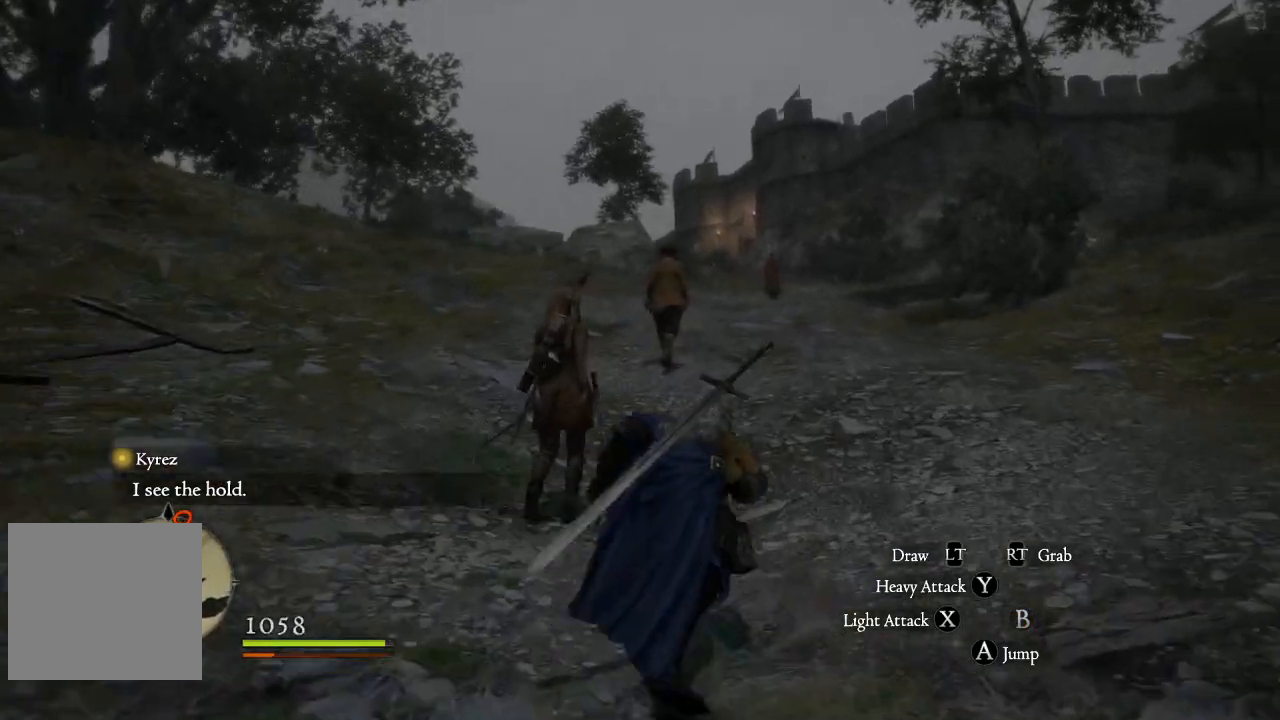
{"buttons": [], "left_stick": "up", "right_stick": "center", "events": [[117, "right_stick", "up"], [351, "right_stick", "center"]]}
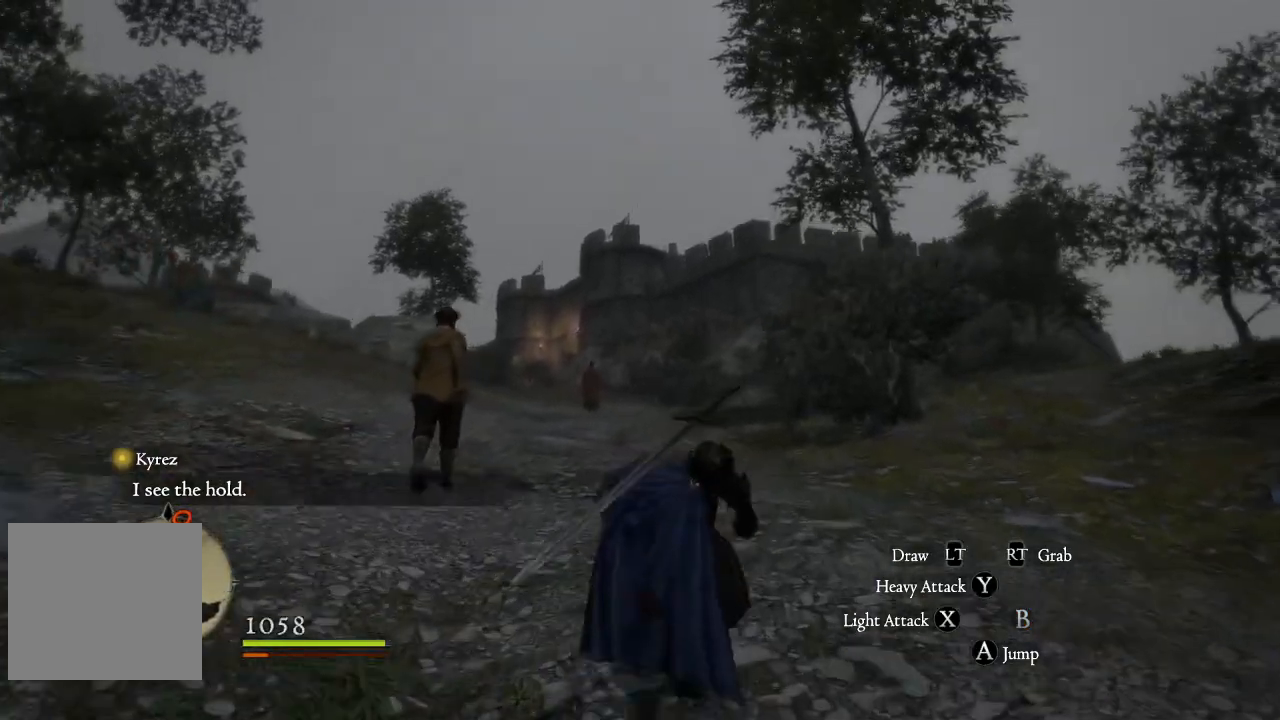
{"buttons": [], "left_stick": "up", "right_stick": "center", "events": []}
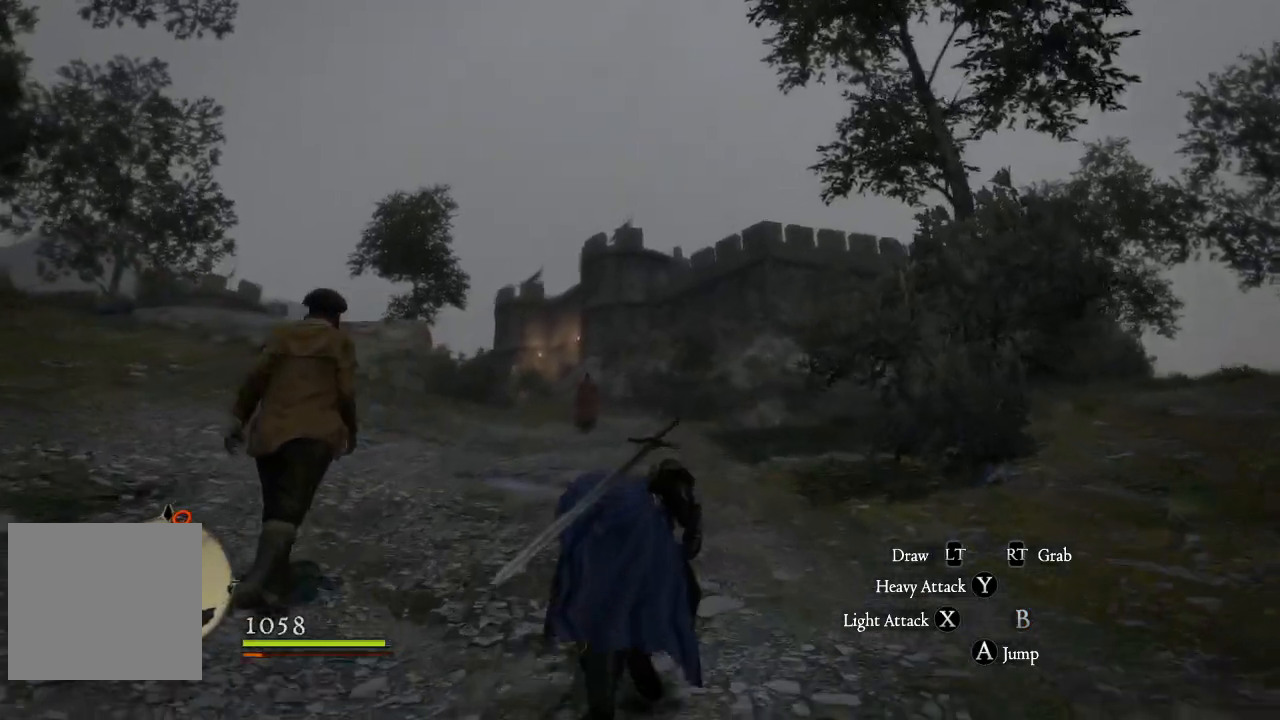
{"buttons": [], "left_stick": "up", "right_stick": "center", "events": []}
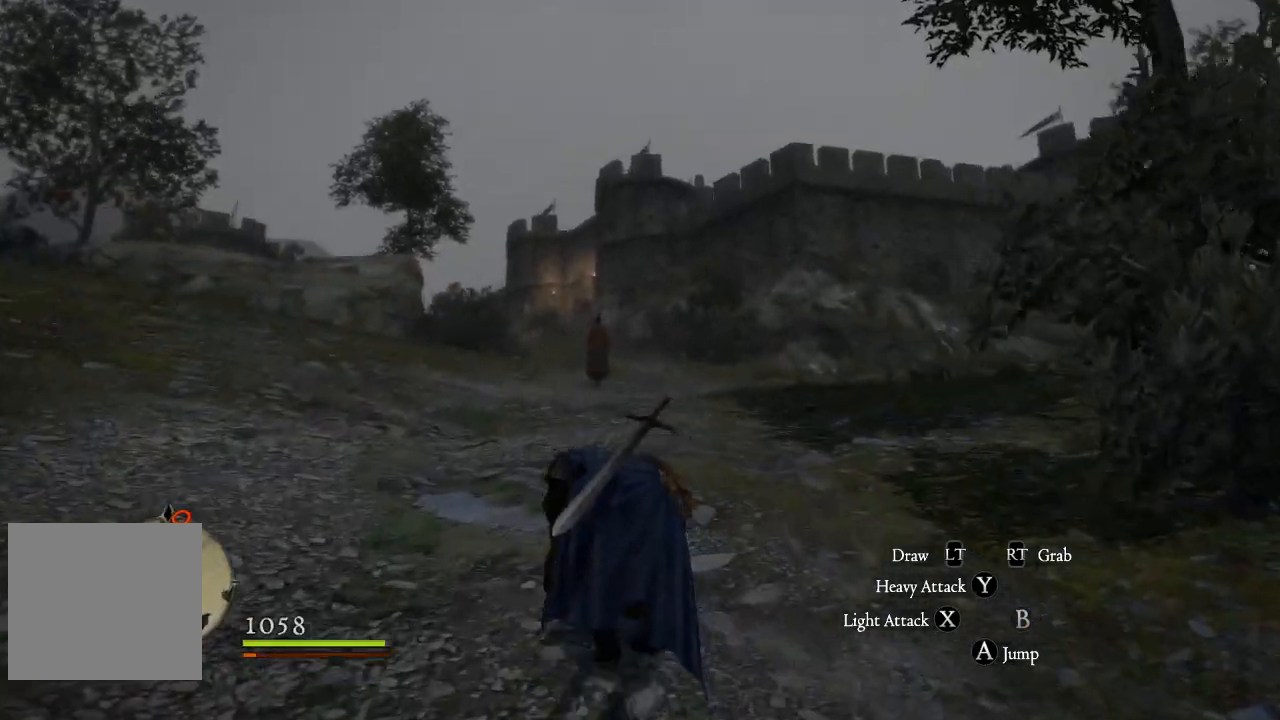
{"buttons": [], "left_stick": "up", "right_stick": "center", "events": []}
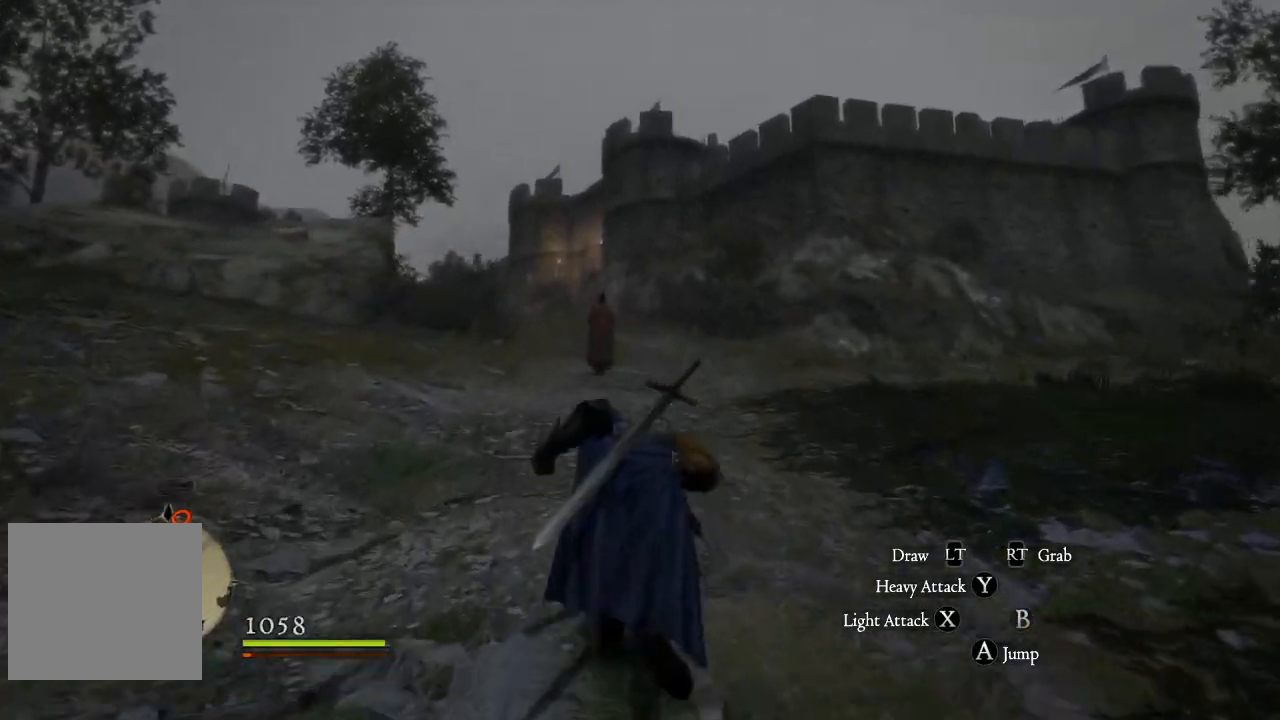
{"buttons": [], "left_stick": "up", "right_stick": "center", "events": [[84, "right_stick", "right"], [267, "right_stick", "center"]]}
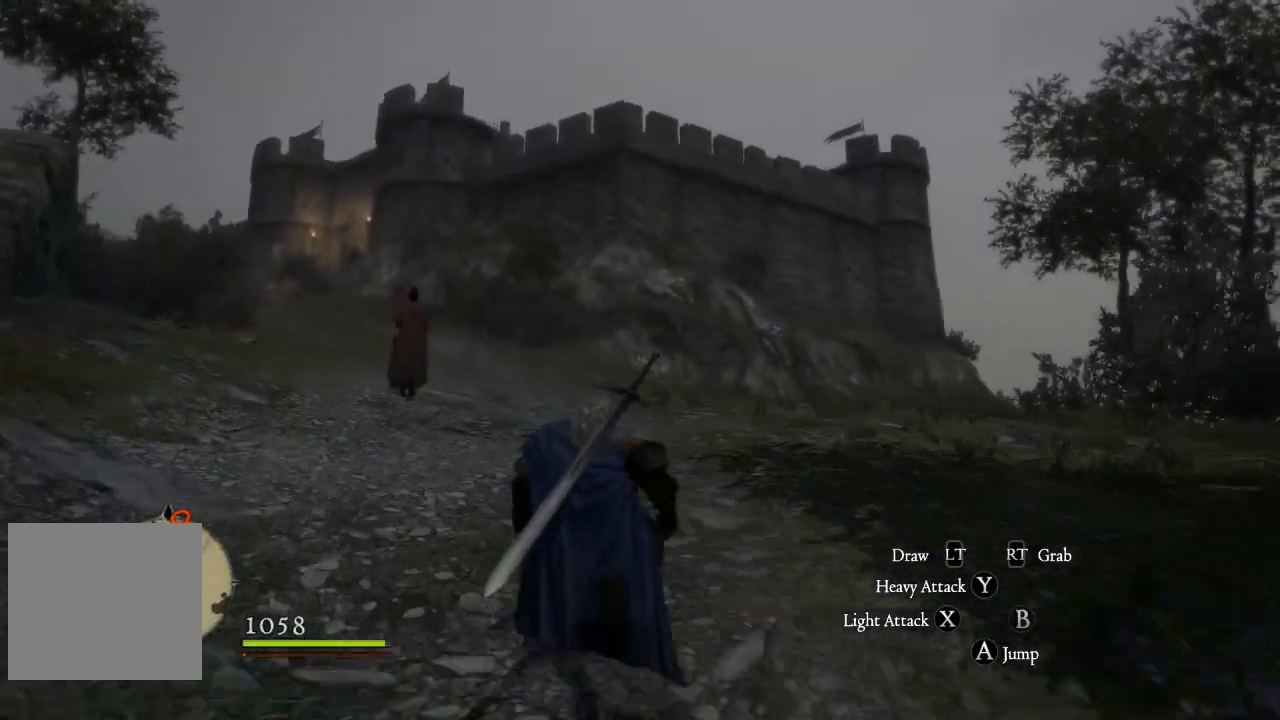
{"buttons": [], "left_stick": "up", "right_stick": "center", "events": []}
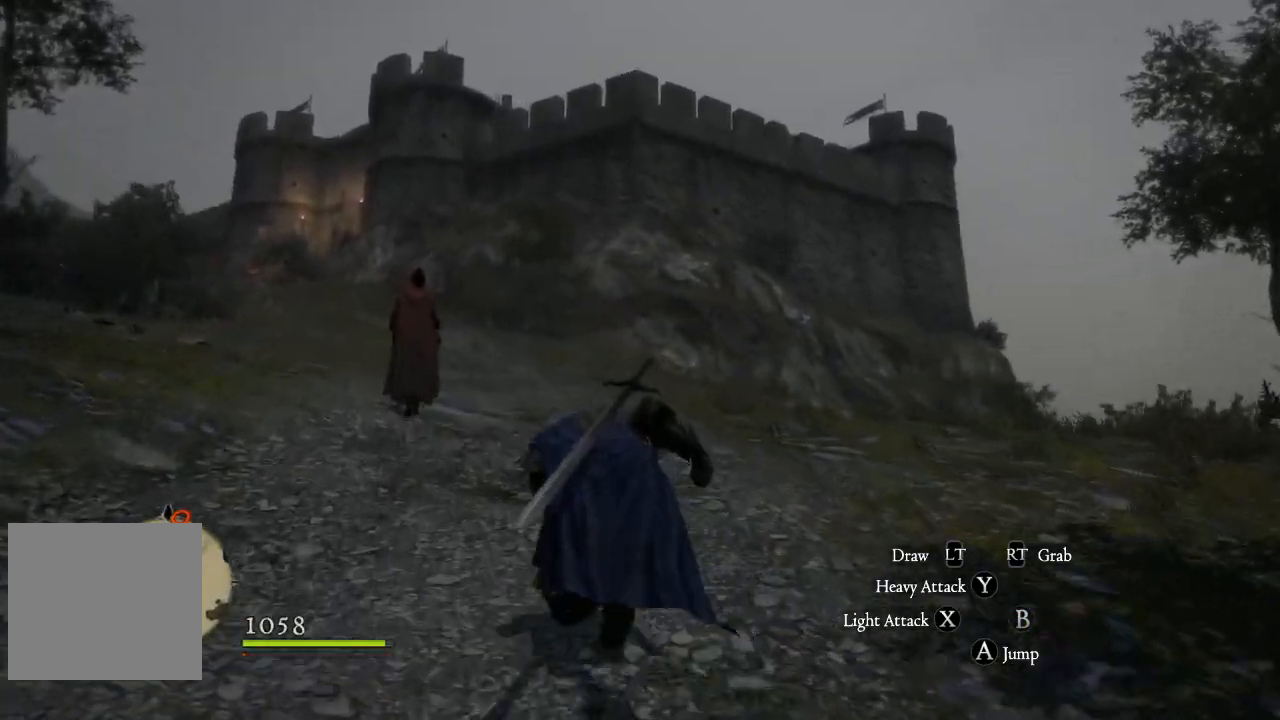
{"buttons": [], "left_stick": "up", "right_stick": "left", "events": [[367, "right_stick", "up-left"], [467, "right_stick", "left"]]}
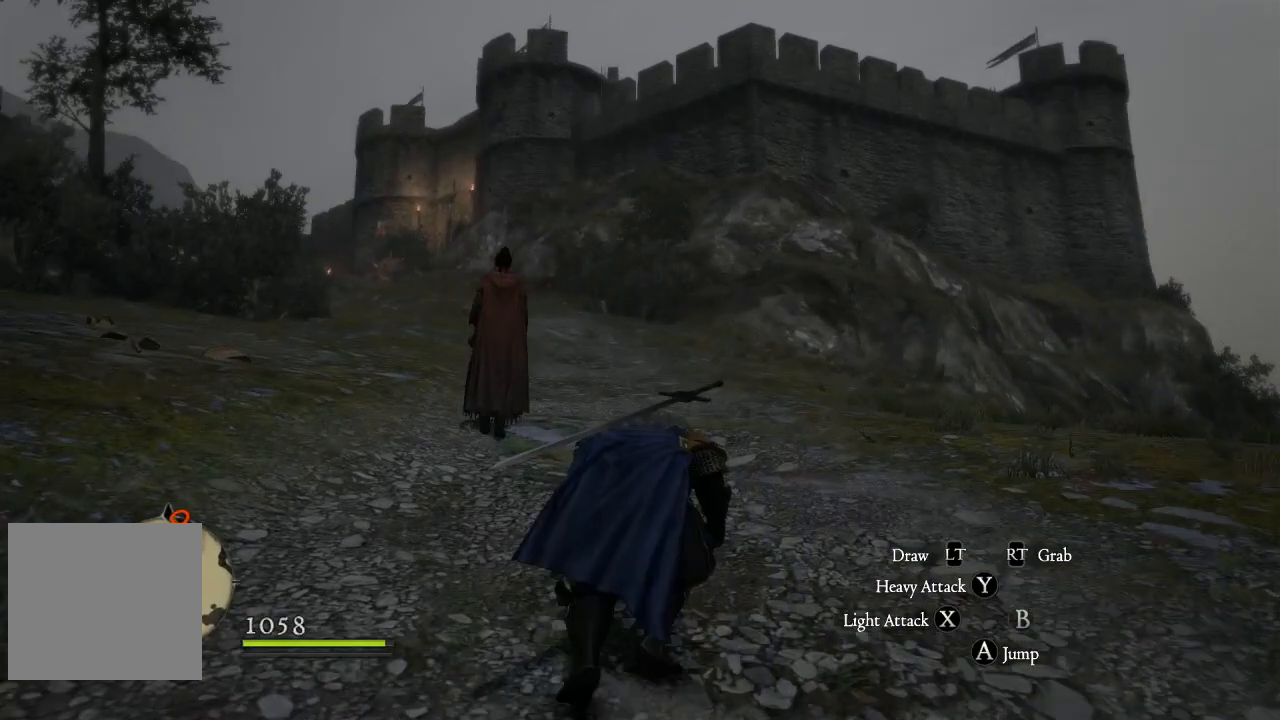
{"buttons": [], "left_stick": "up", "right_stick": "center", "events": [[134, "right_stick", "center"]]}
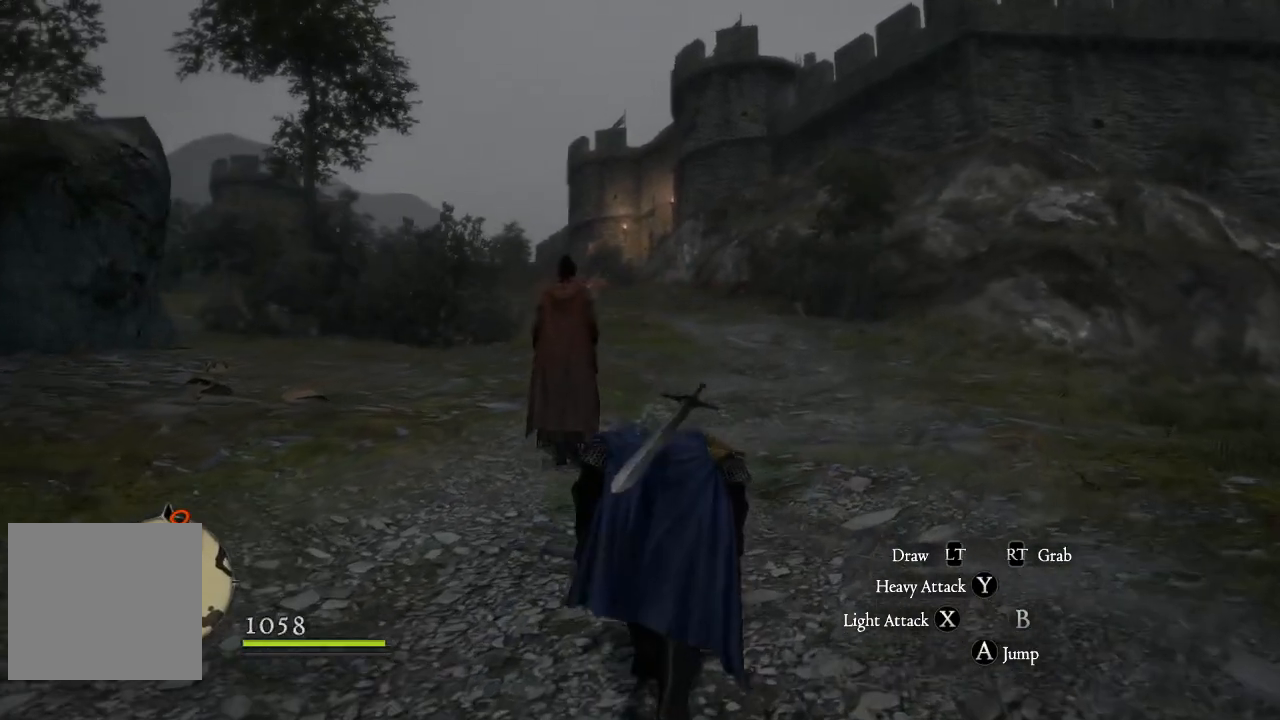
{"buttons": [], "left_stick": "up", "right_stick": "center", "events": []}
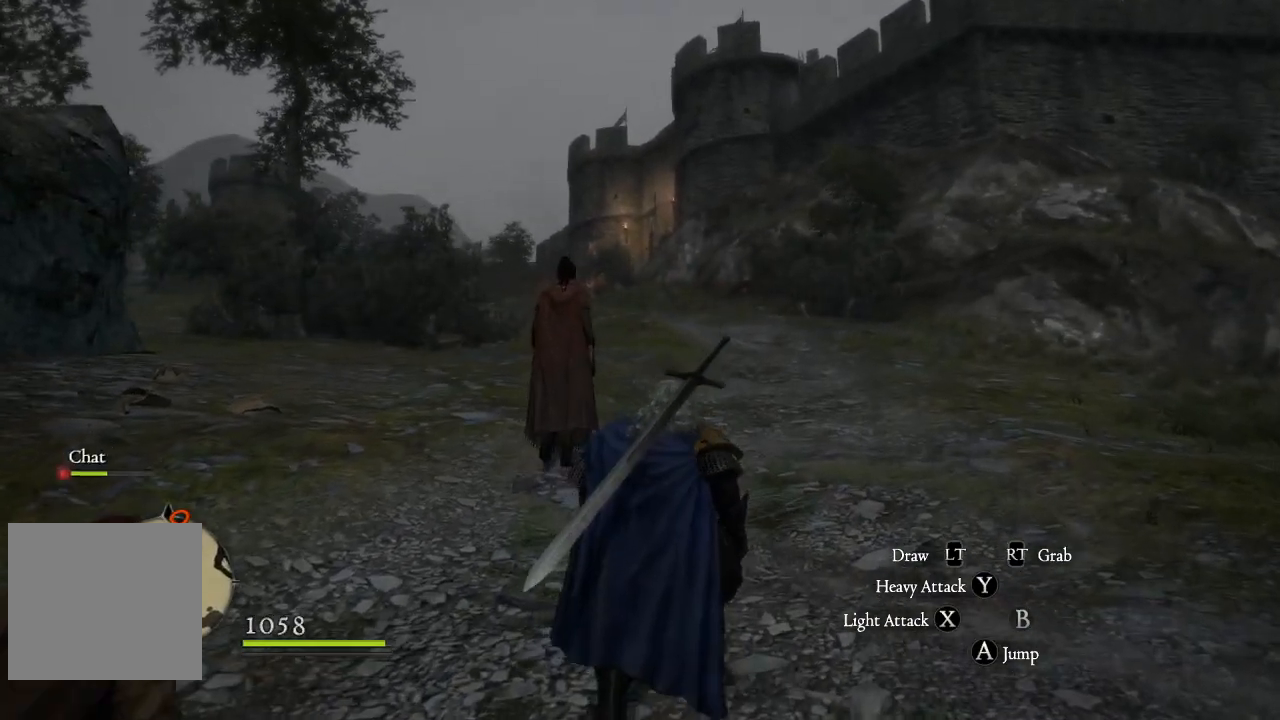
{"buttons": [], "left_stick": "up", "right_stick": "center", "events": []}
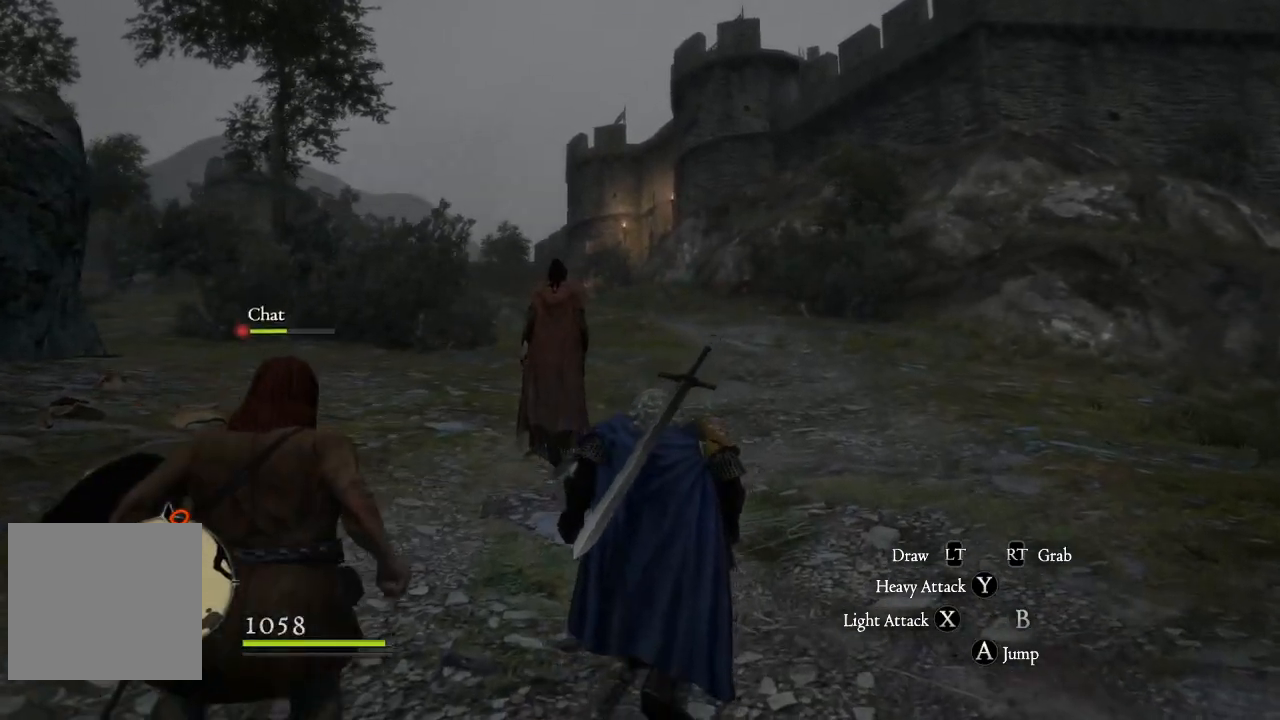
{"buttons": [], "left_stick": "up", "right_stick": "center", "events": []}
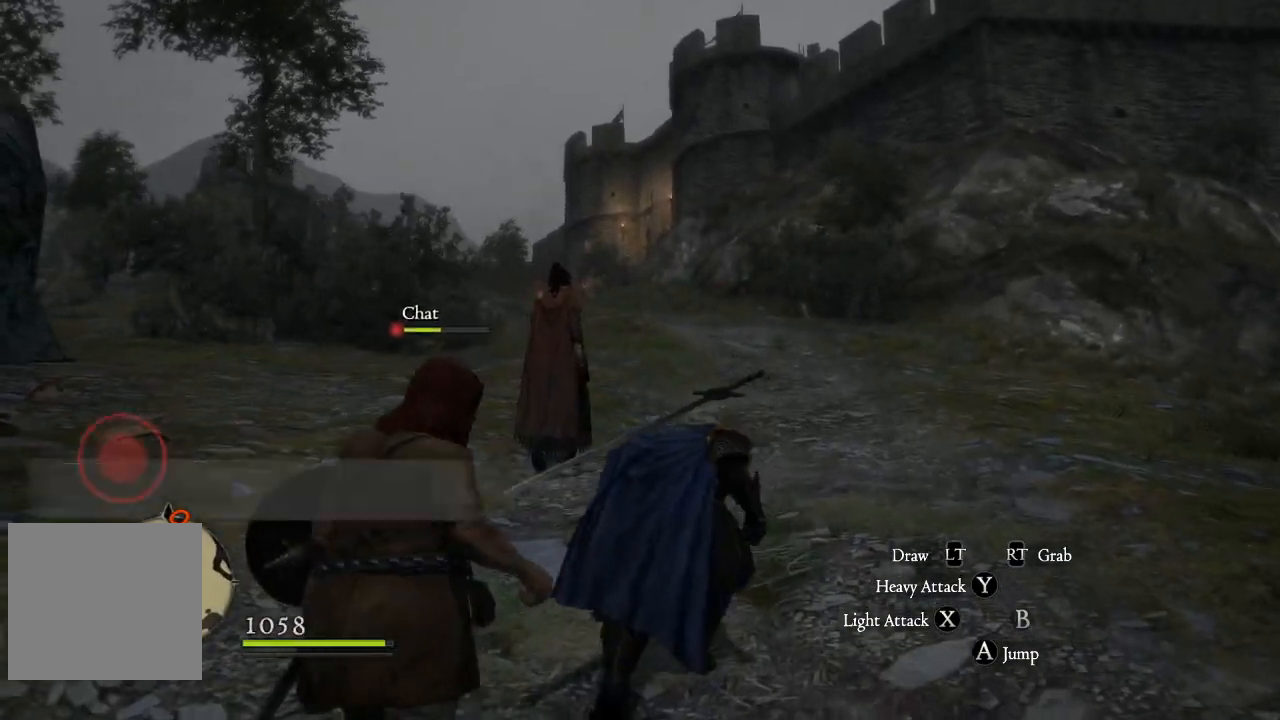
{"buttons": [], "left_stick": "up-right", "right_stick": "center", "events": [[100, "left_stick", "up-right"]]}
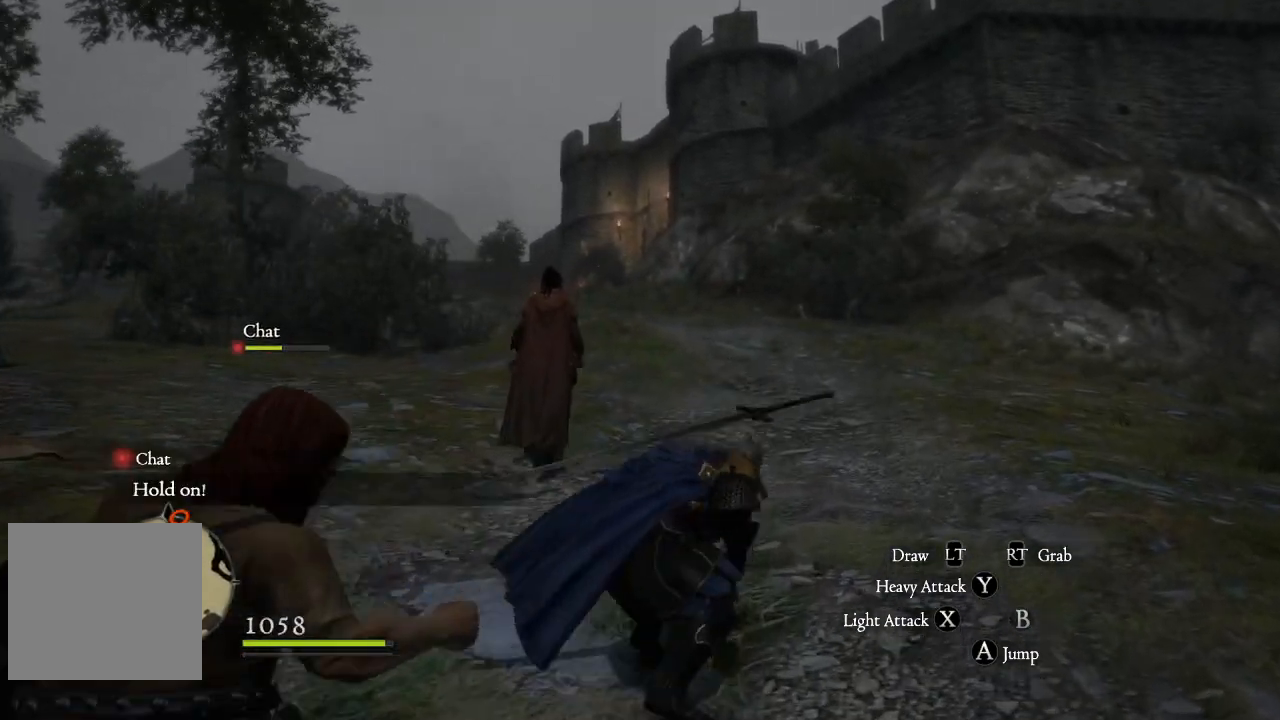
{"buttons": [], "left_stick": "up-right", "right_stick": "center", "events": [[183, "right_stick", "left"], [400, "right_stick", "center"]]}
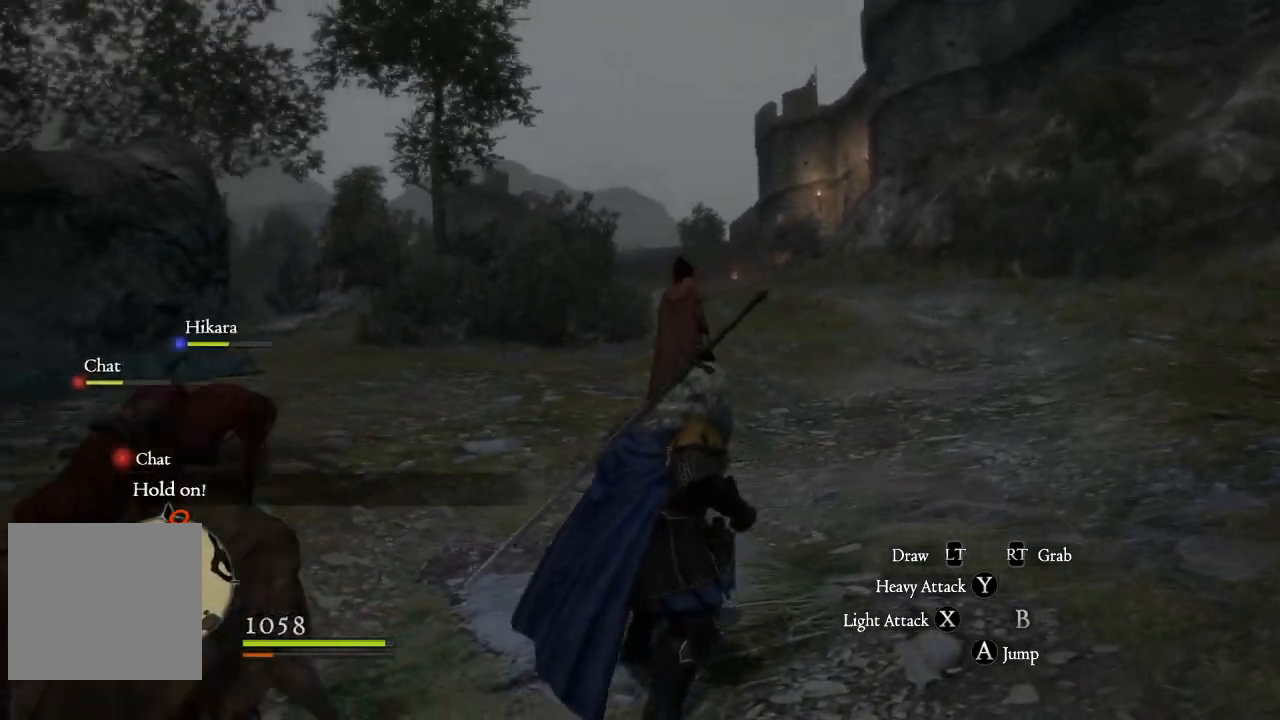
{"buttons": [], "left_stick": "right", "right_stick": "left", "events": [[17, "right_stick", "left"], [150, "left_stick", "center"], [417, "left_stick", "right"]]}
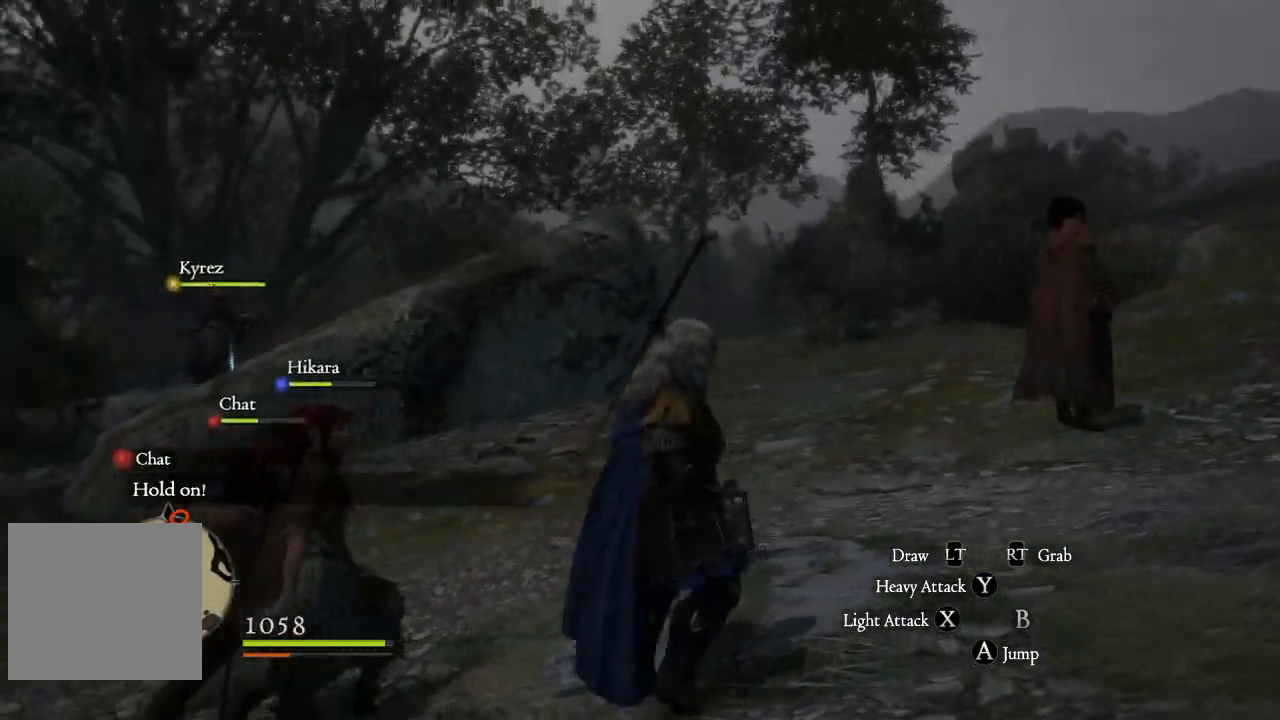
{"buttons": [], "left_stick": "right", "right_stick": "right", "events": [[16, "right_stick", "center"], [500, "right_stick", "right"]]}
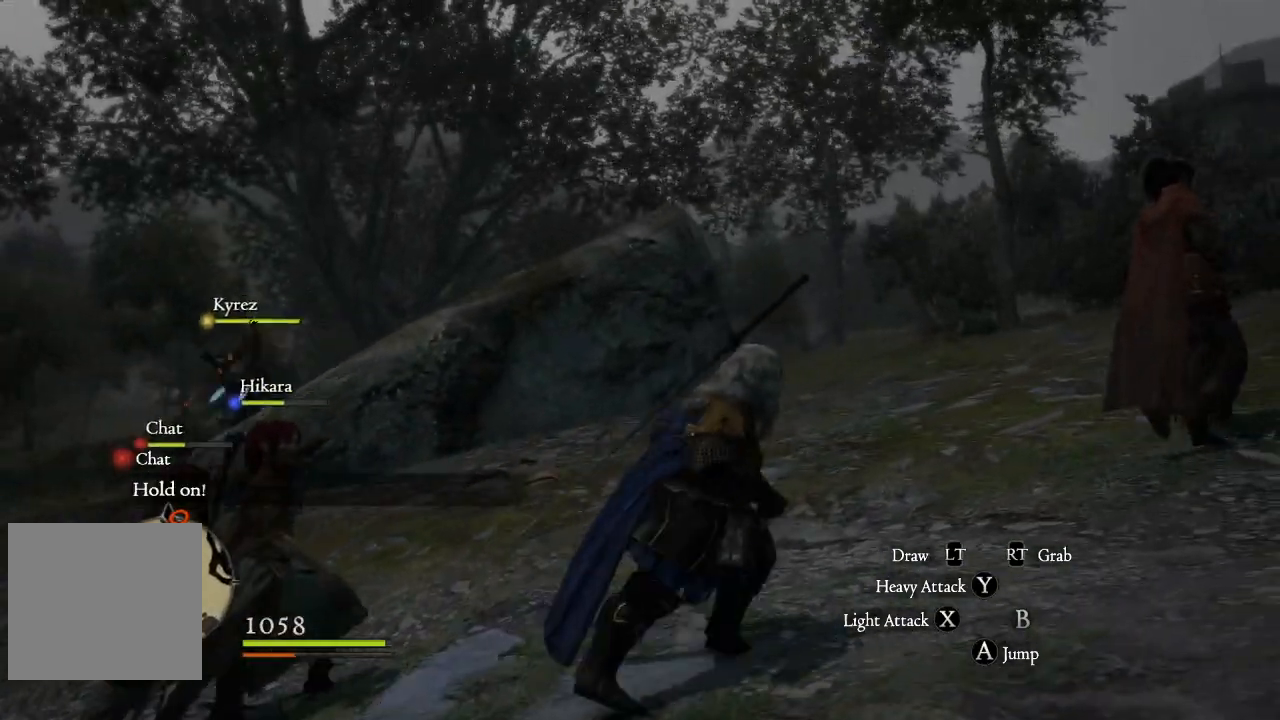
{"buttons": [], "left_stick": "up-right", "right_stick": "center", "events": [[117, "left_stick", "up-right"], [367, "right_stick", "center"]]}
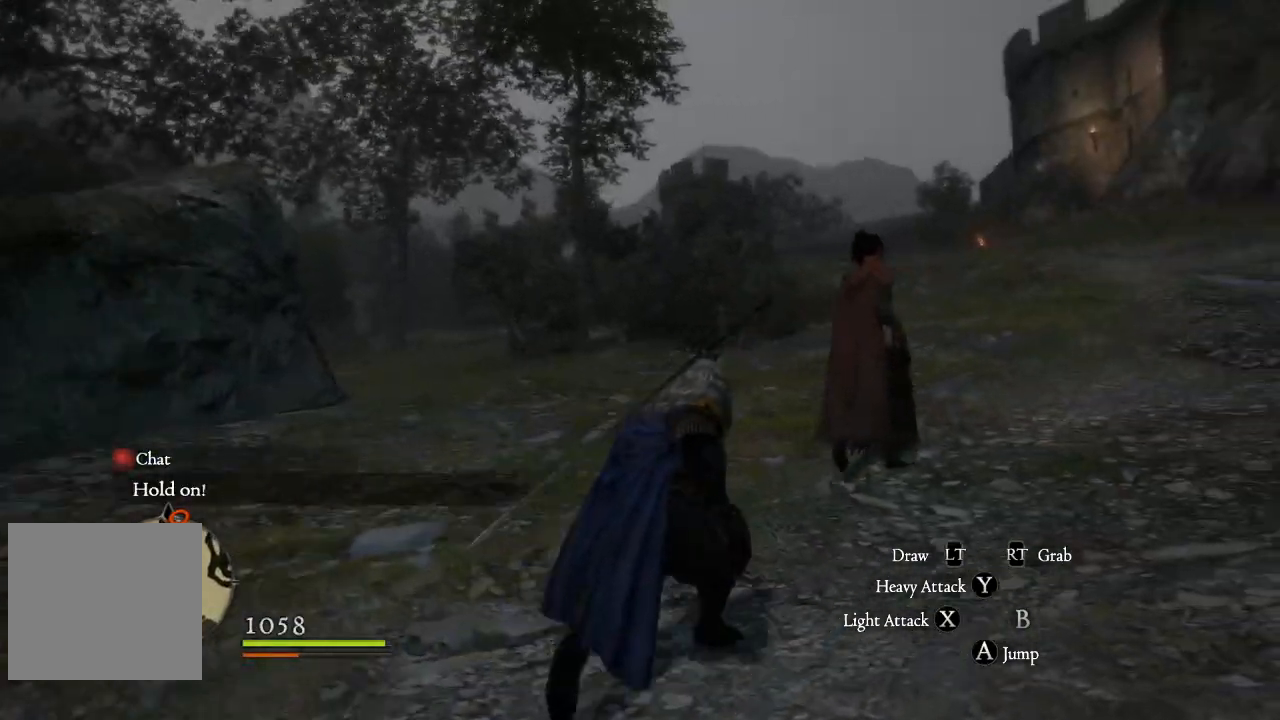
{"buttons": [], "left_stick": "up", "right_stick": "up-right", "events": [[317, "right_stick", "up-right"], [467, "left_stick", "up"]]}
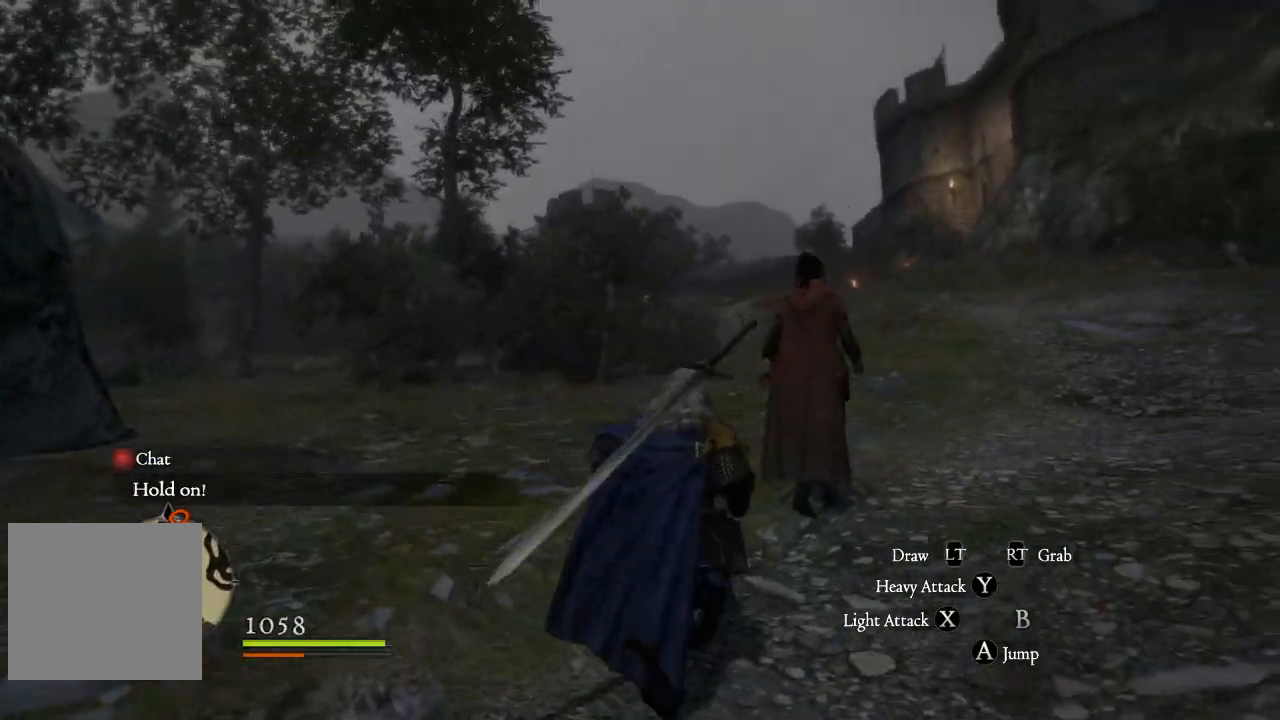
{"buttons": [], "left_stick": "up", "right_stick": "center", "events": [[67, "right_stick", "center"], [250, "right_stick", "right"], [451, "right_stick", "center"]]}
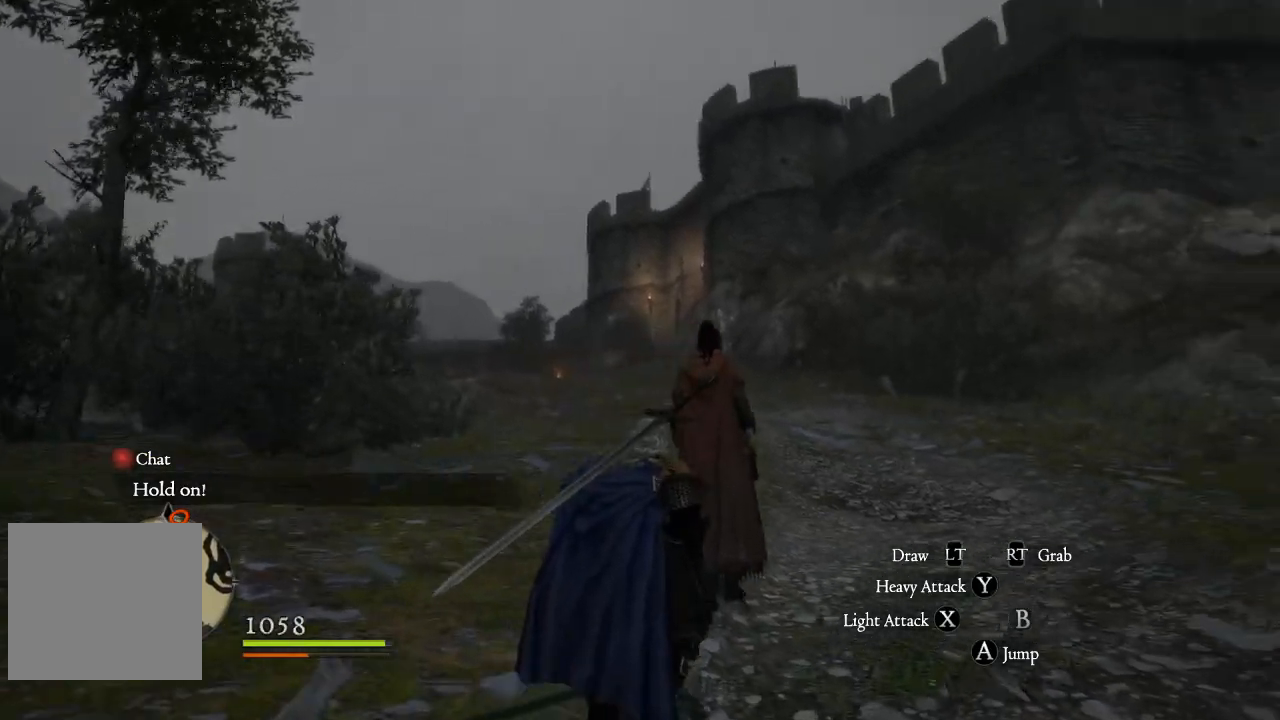
{"buttons": [], "left_stick": "up", "right_stick": "center", "events": []}
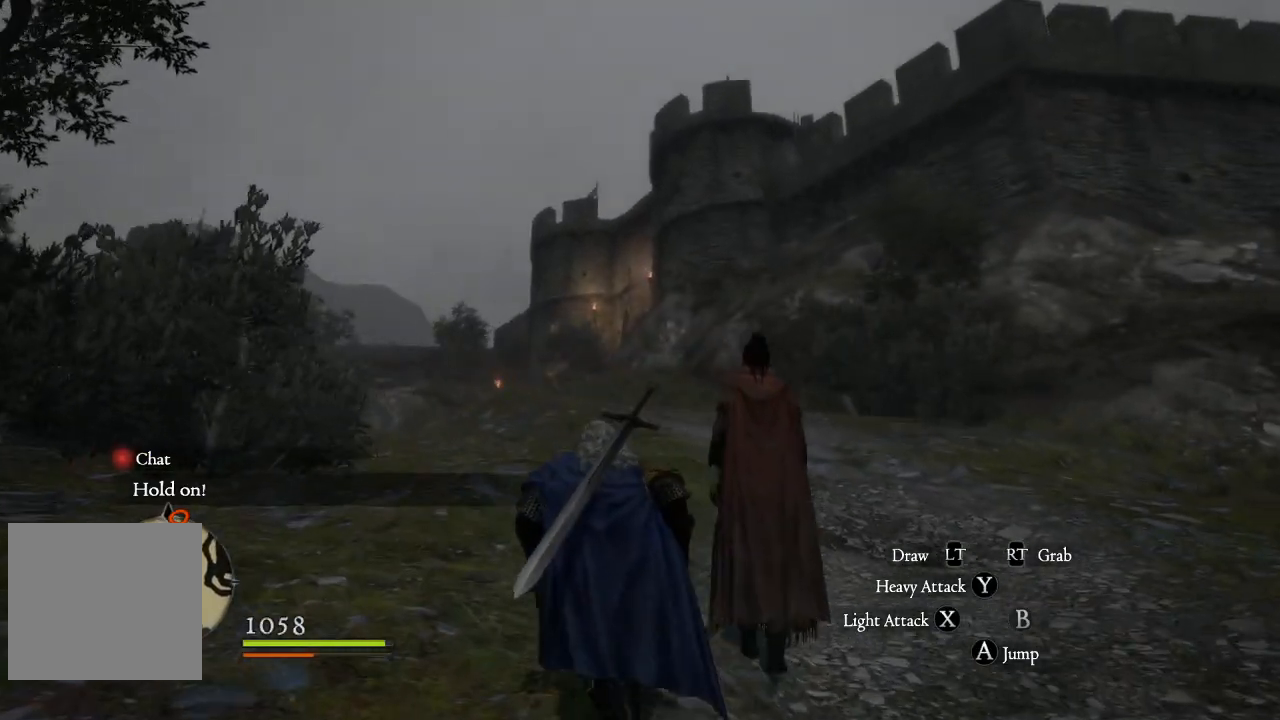
{"buttons": [], "left_stick": "up", "right_stick": "center", "events": []}
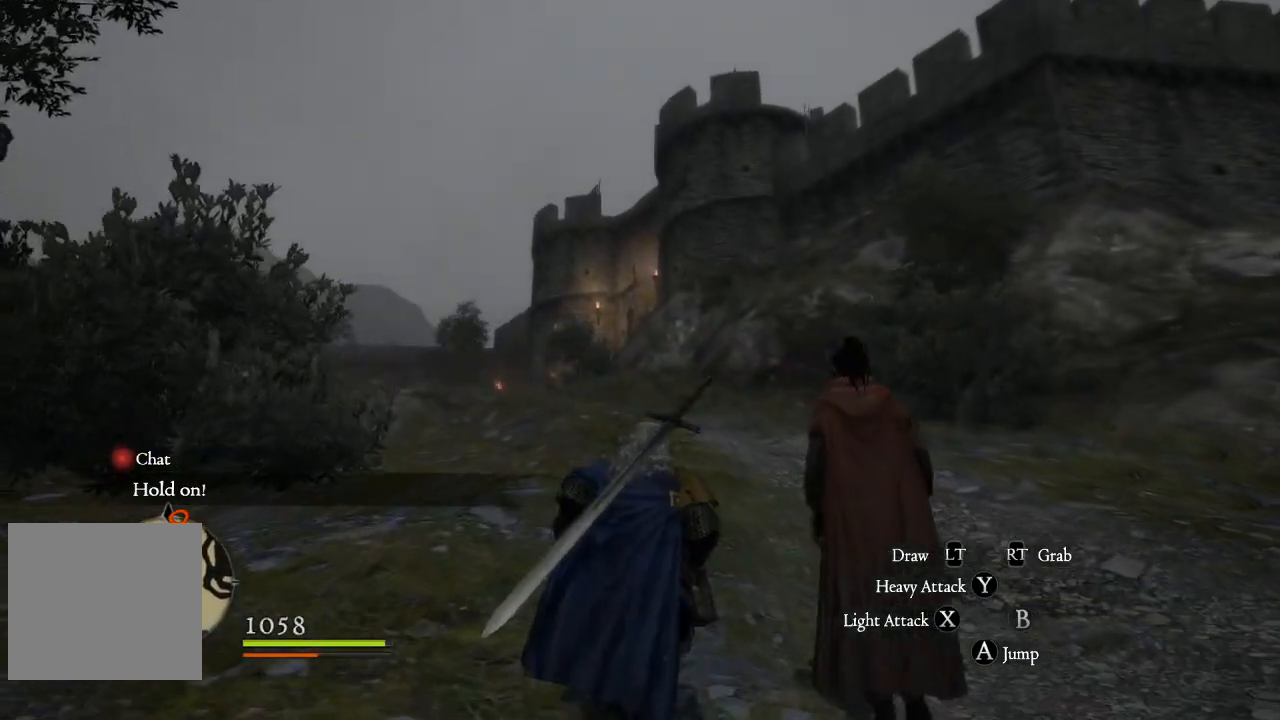
{"buttons": ["L3"], "left_stick": "up", "right_stick": "center", "events": [[467, "L3", "down"]]}
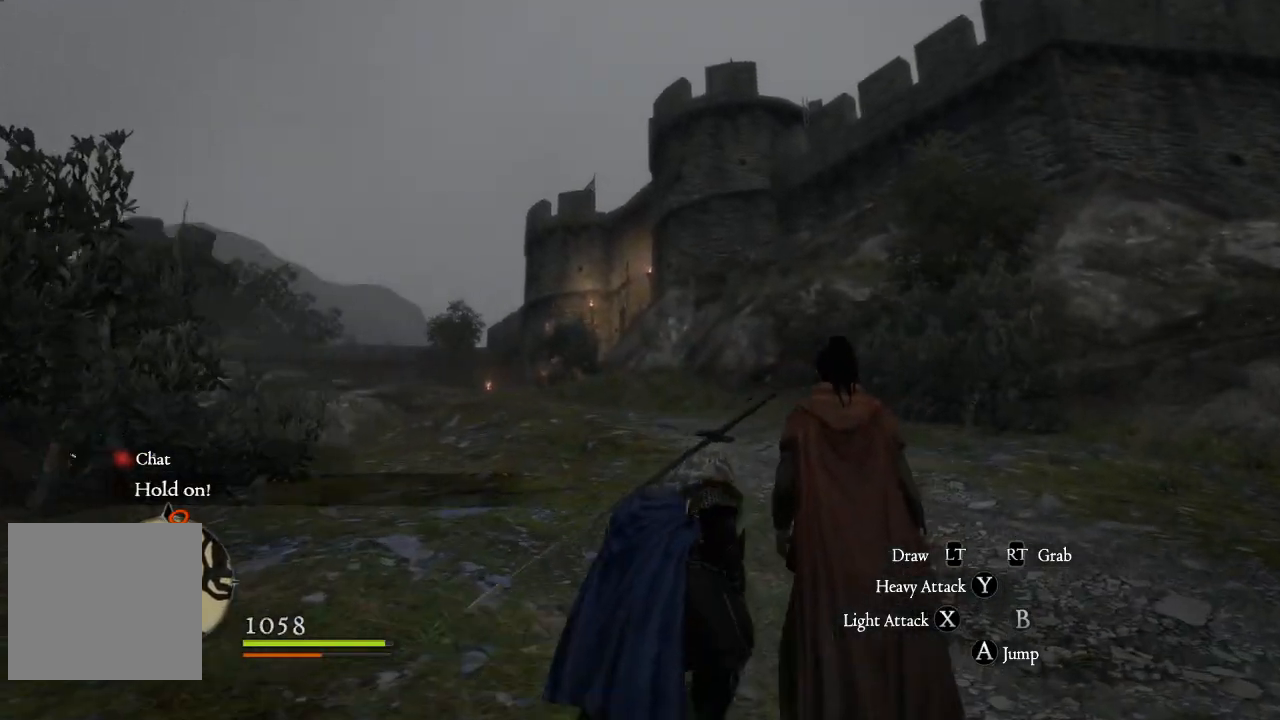
{"buttons": [], "left_stick": "up", "right_stick": "left", "events": [[134, "L3", "up"], [334, "right_stick", "left"]]}
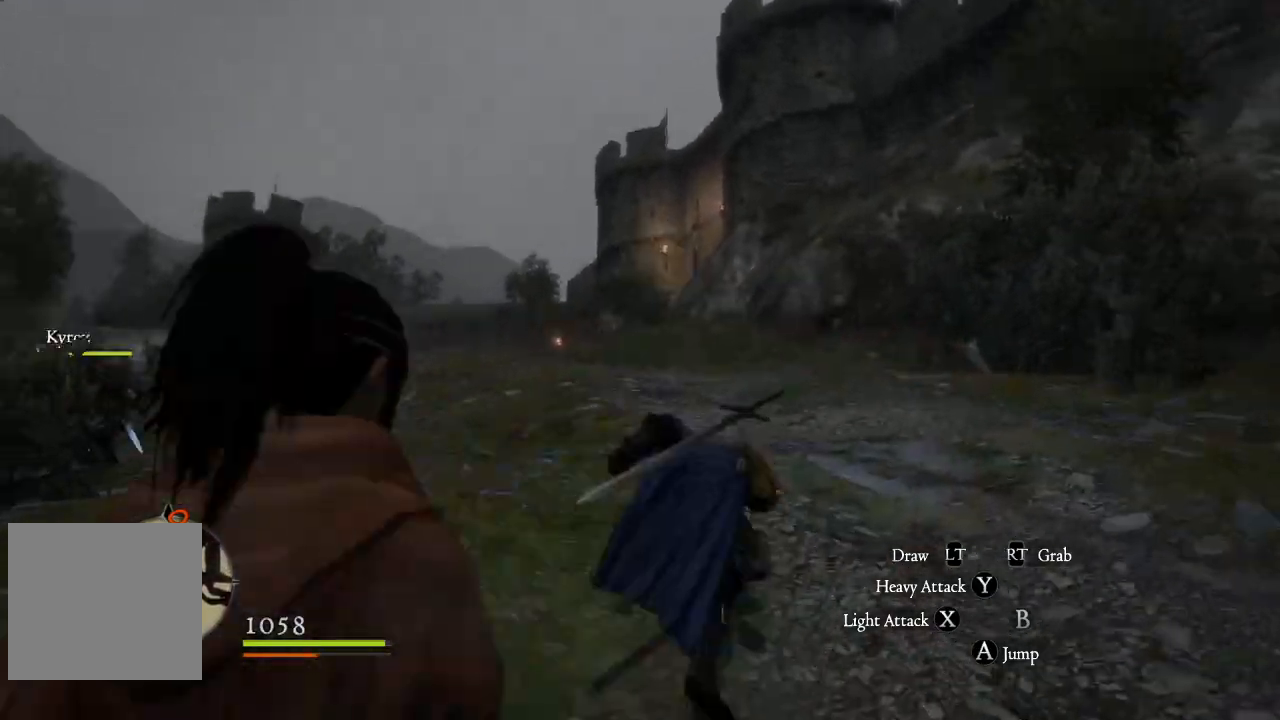
{"buttons": [], "left_stick": "up-right", "right_stick": "center", "events": [[233, "left_stick", "up-right"], [333, "right_stick", "center"]]}
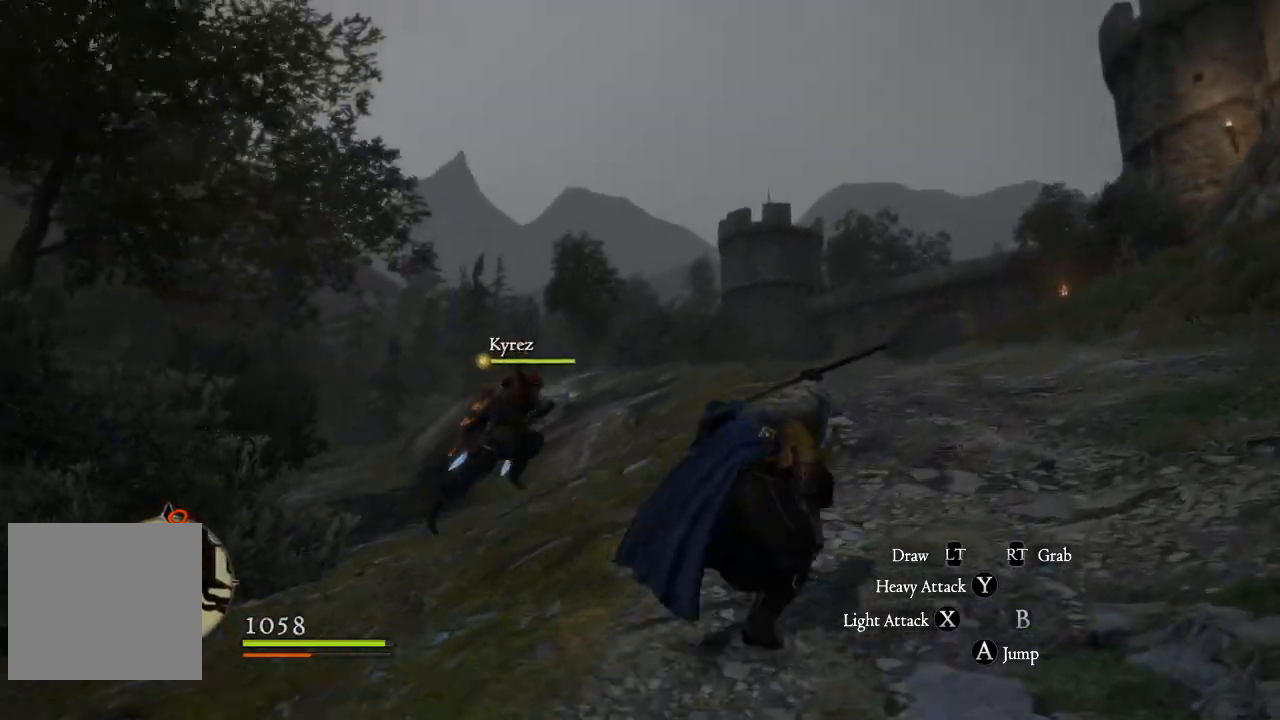
{"buttons": [], "left_stick": "up-right", "right_stick": "right", "events": [[67, "right_stick", "down"], [117, "right_stick", "down-right"], [317, "right_stick", "center"], [434, "right_stick", "right"]]}
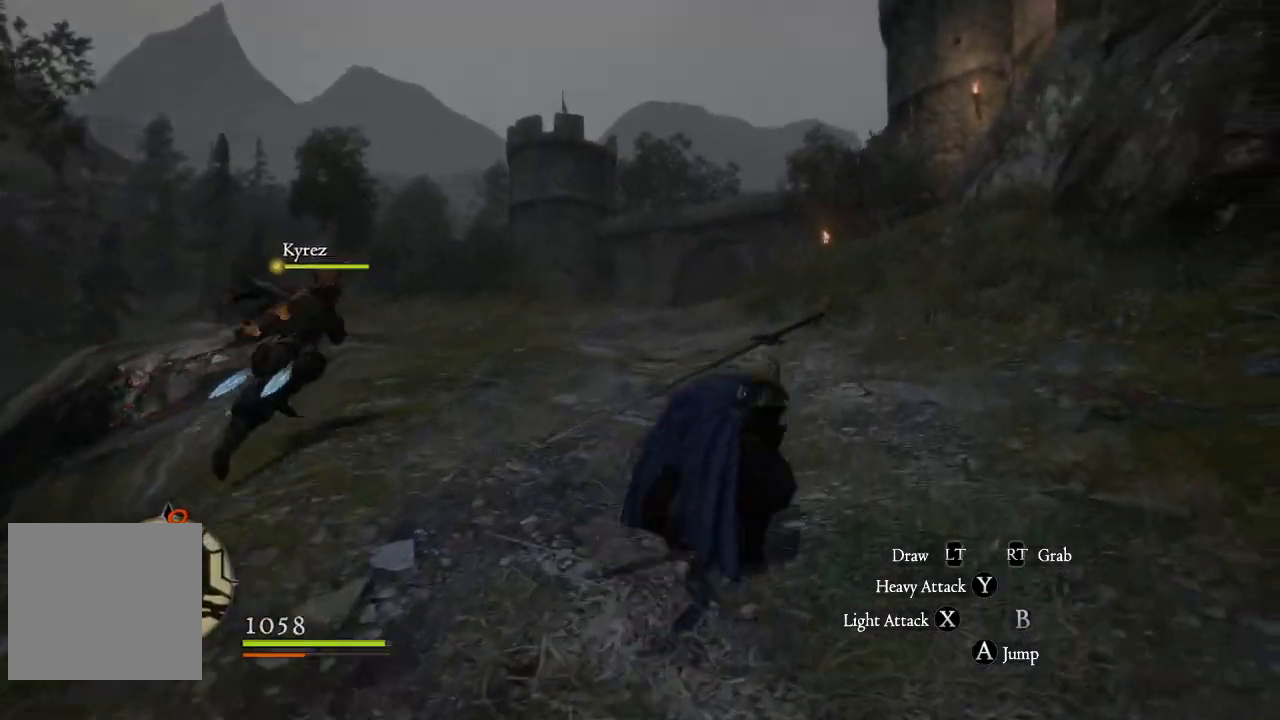
{"buttons": [], "left_stick": "up-left", "right_stick": "center", "events": [[50, "left_stick", "up"], [117, "right_stick", "up-right"], [233, "right_stick", "center"], [500, "left_stick", "up-left"]]}
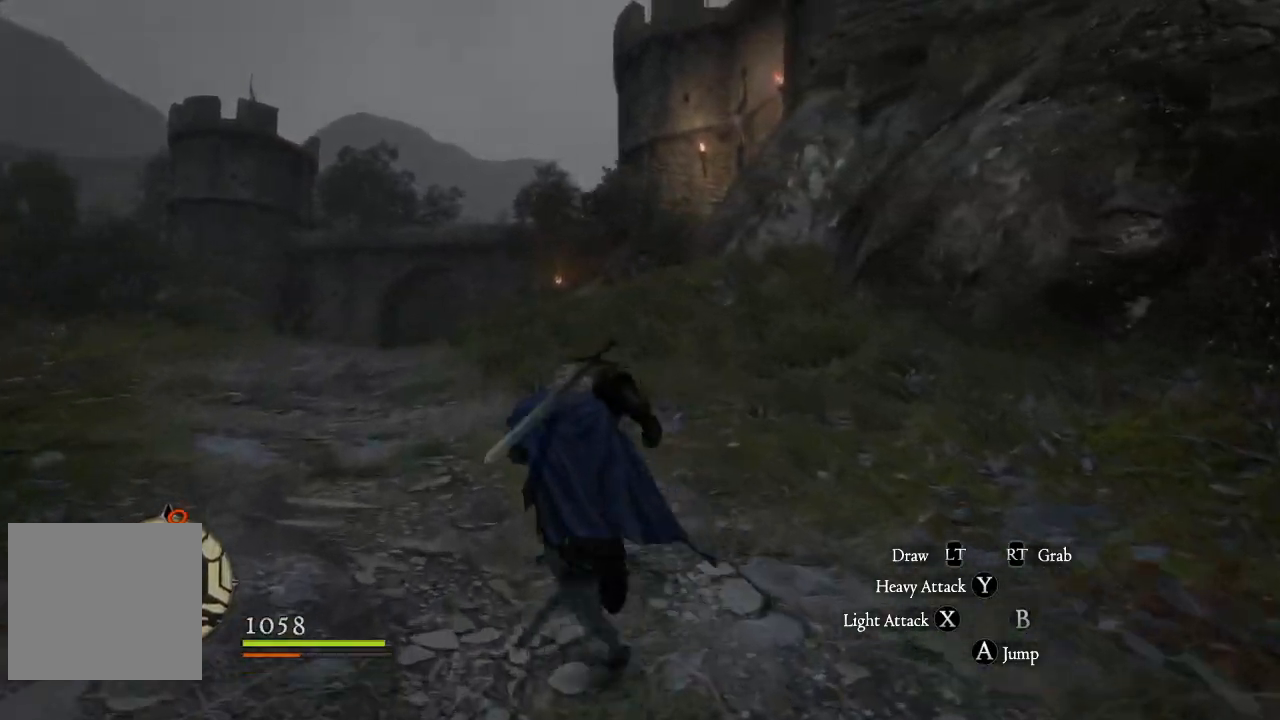
{"buttons": [], "left_stick": "up-left", "right_stick": "right", "events": [[367, "right_stick", "right"]]}
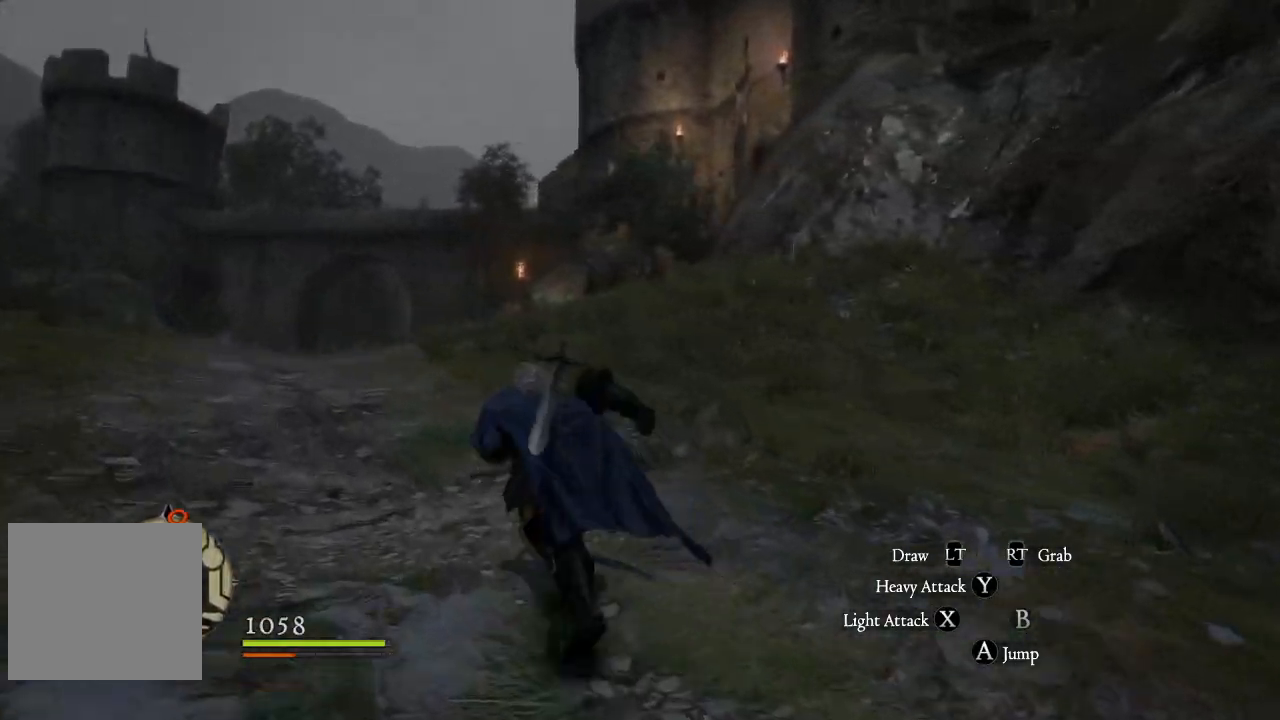
{"buttons": [], "left_stick": "up-left", "right_stick": "up-right", "events": [[50, "right_stick", "center"], [150, "right_stick", "up-right"], [233, "right_stick", "center"], [484, "right_stick", "up-right"]]}
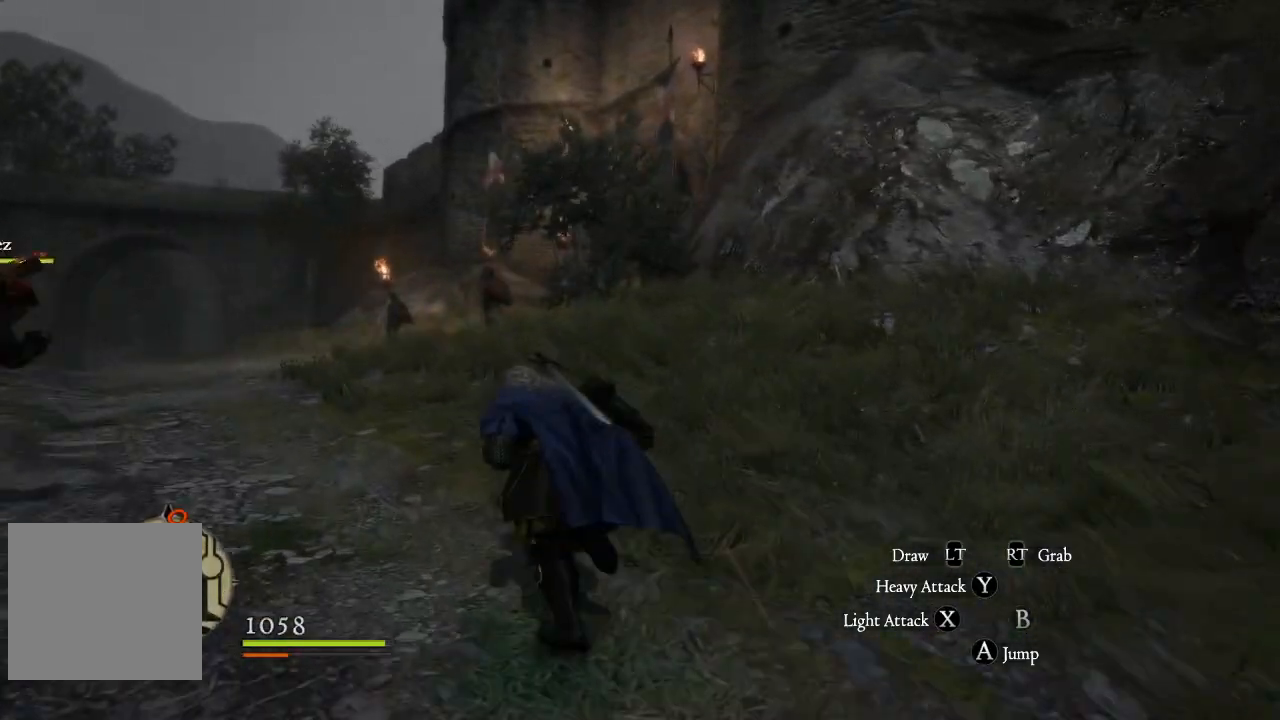
{"buttons": [], "left_stick": "up-left", "right_stick": "center", "events": [[117, "right_stick", "center"]]}